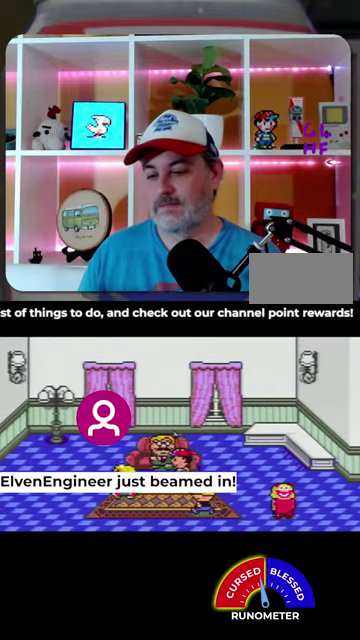
Gameplay with a controller (Nintendo layout); each line is a JSON object with the inputs held at the frame after it. "events" lists button and stick changes between this image and that frame as [ms after this image, input, new state], when the widget could be followed in between. Not read: L1 L3 R1 R3.
{"buttons": [], "events": [[300, "A", "down"], [367, "A", "up"]]}
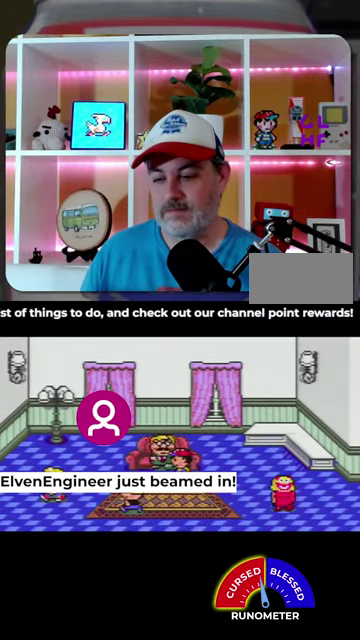
{"buttons": [], "events": [[100, "A", "down"], [167, "A", "up"], [400, "A", "down"], [467, "A", "up"]]}
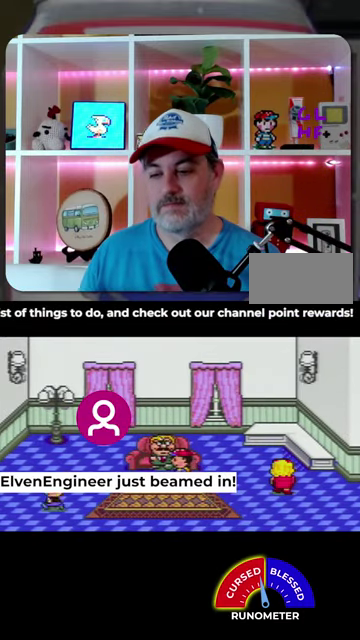
{"buttons": [], "events": [[33, "A", "down"], [100, "A", "up"], [367, "A", "down"], [433, "A", "up"]]}
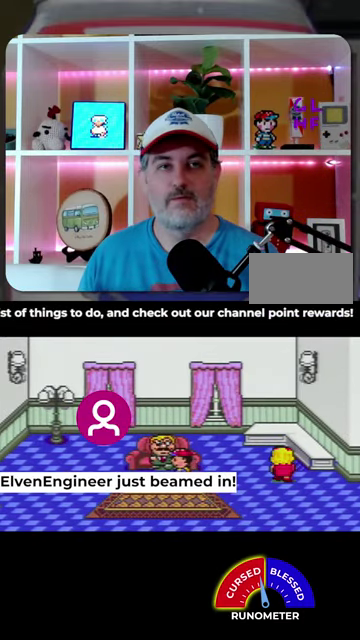
{"buttons": ["A"], "events": [[333, "A", "down"], [400, "A", "up"], [467, "A", "down"]]}
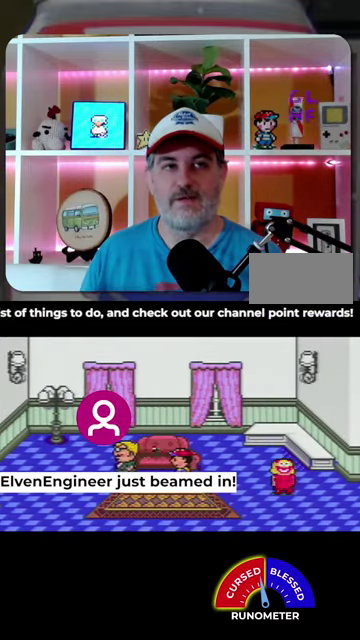
{"buttons": ["A"], "events": [[67, "A", "up"], [133, "A", "down"], [233, "A", "up"], [300, "A", "down"], [367, "A", "up"], [467, "A", "down"]]}
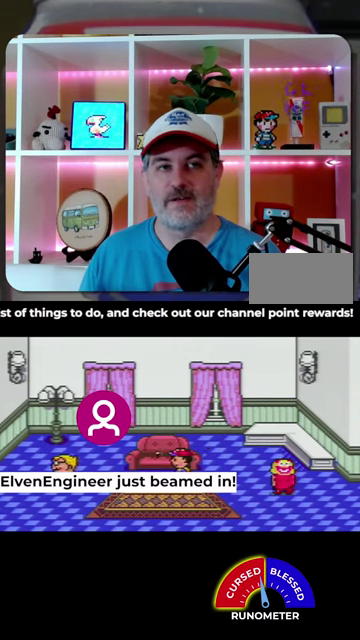
{"buttons": ["A"], "events": [[33, "A", "up"], [133, "A", "down"], [200, "A", "up"], [467, "A", "down"]]}
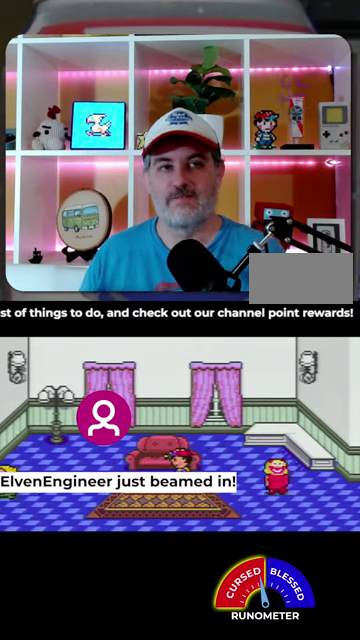
{"buttons": [], "events": [[33, "A", "up"], [100, "A", "down"], [200, "A", "up"], [267, "A", "down"], [333, "A", "up"], [433, "A", "down"], [500, "A", "up"]]}
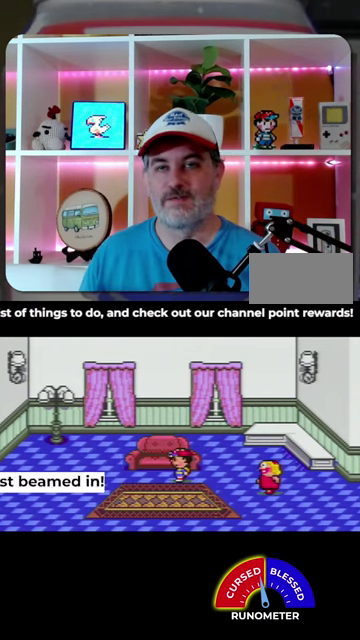
{"buttons": [], "events": [[100, "A", "down"], [167, "A", "up"], [267, "A", "down"], [333, "A", "up"], [433, "A", "down"], [500, "A", "up"]]}
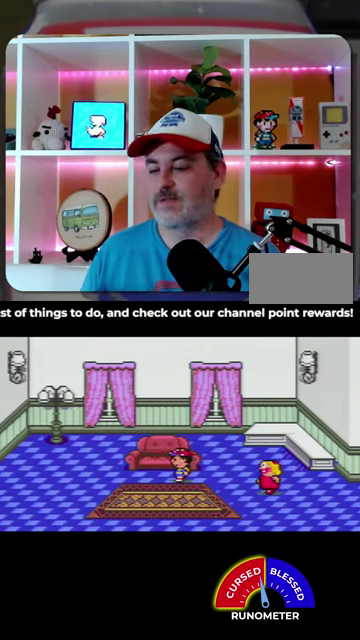
{"buttons": [], "events": [[67, "A", "down"], [133, "A", "up"], [233, "A", "down"], [300, "A", "up"], [400, "A", "down"], [467, "A", "up"]]}
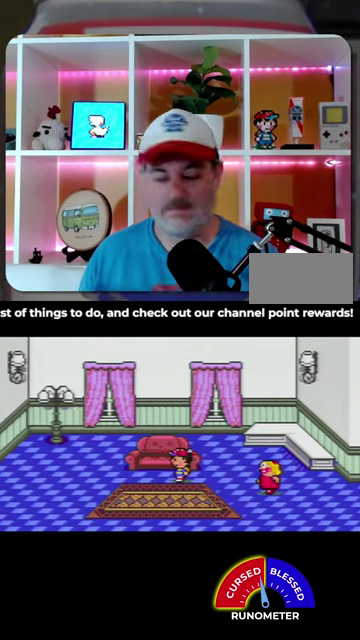
{"buttons": [], "events": [[67, "A", "down"], [133, "A", "up"], [233, "A", "down"], [333, "A", "up"], [400, "A", "down"], [500, "A", "up"]]}
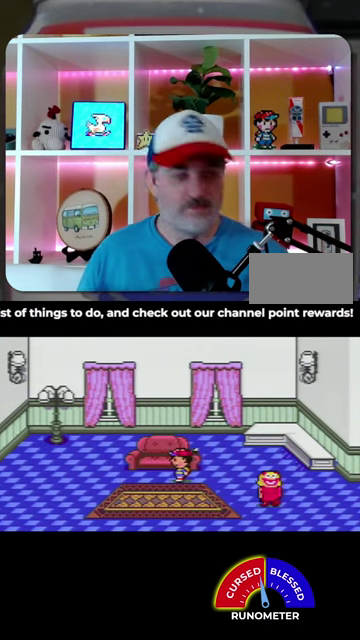
{"buttons": [], "events": [[67, "A", "down"], [133, "A", "up"], [233, "A", "down"], [300, "A", "up"], [367, "A", "down"], [467, "A", "up"]]}
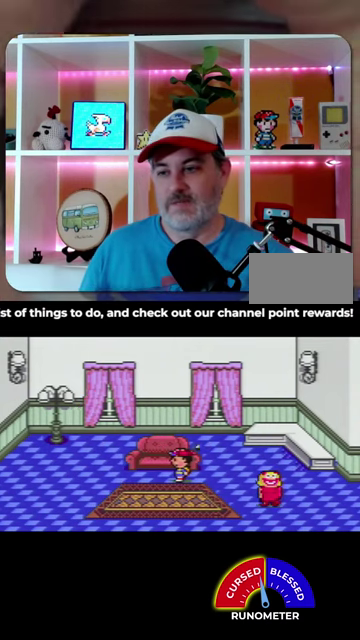
{"buttons": [], "events": [[200, "A", "down"], [267, "A", "up"], [367, "A", "down"], [467, "A", "up"]]}
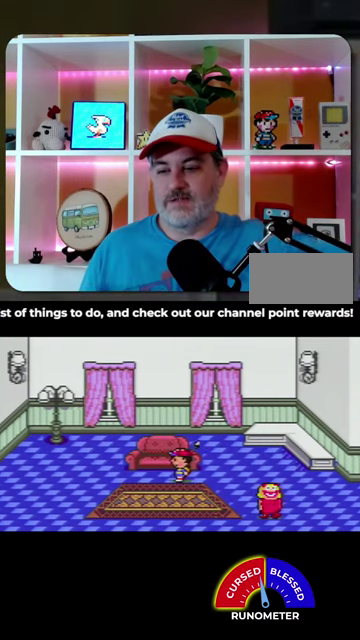
{"buttons": [], "events": [[33, "A", "down"], [100, "A", "up"], [200, "A", "down"], [267, "A", "up"], [367, "A", "down"], [433, "A", "up"]]}
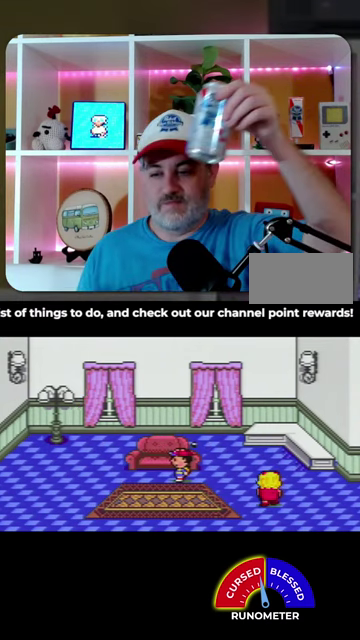
{"buttons": ["A"], "events": [[33, "A", "down"], [100, "A", "up"], [167, "A", "down"], [233, "A", "up"], [333, "A", "down"], [400, "A", "up"], [500, "A", "down"]]}
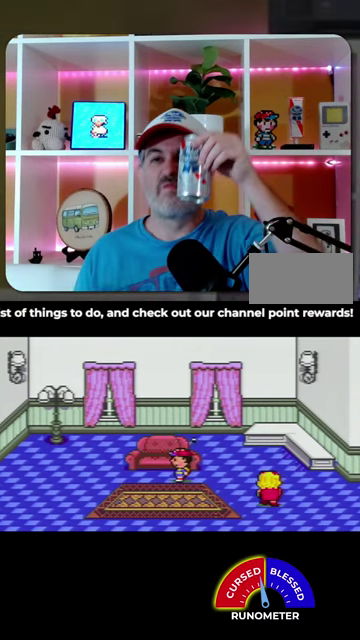
{"buttons": ["A"], "events": [[67, "A", "up"], [167, "A", "down"], [233, "A", "up"], [333, "A", "down"], [433, "A", "up"], [500, "A", "down"]]}
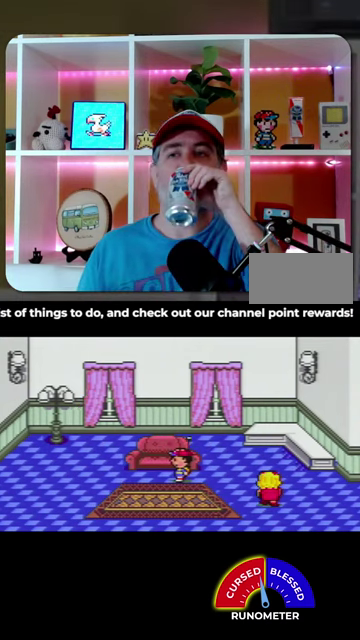
{"buttons": ["A"], "events": [[67, "A", "up"], [167, "A", "down"], [233, "A", "up"], [333, "A", "down"], [400, "A", "up"], [500, "A", "down"]]}
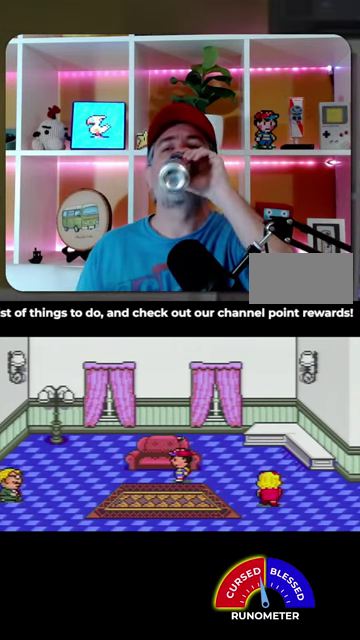
{"buttons": ["A"], "events": [[67, "A", "up"], [133, "A", "down"], [200, "A", "up"], [333, "A", "down"], [400, "A", "up"], [500, "A", "down"]]}
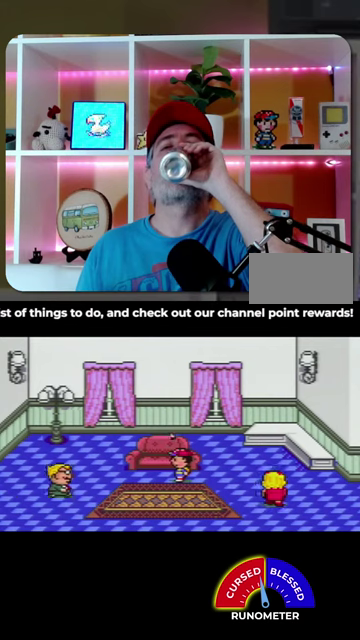
{"buttons": ["A"], "events": [[67, "A", "up"], [167, "A", "down"], [233, "A", "up"], [300, "A", "down"], [400, "A", "up"], [500, "A", "down"]]}
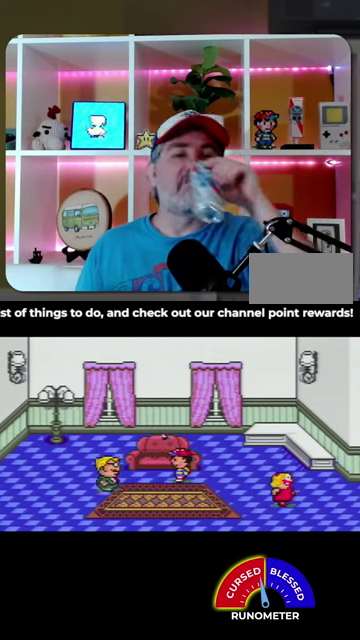
{"buttons": [], "events": [[67, "A", "up"], [167, "A", "down"], [233, "A", "up"], [333, "A", "down"], [400, "A", "up"]]}
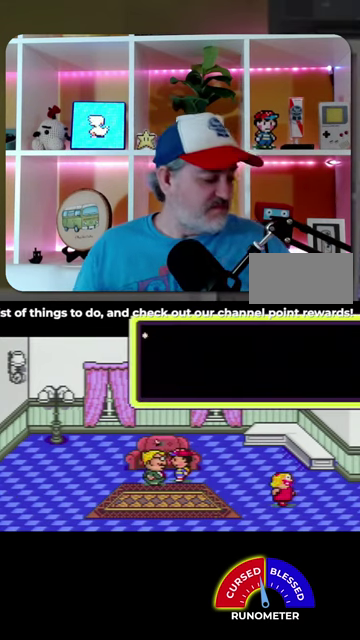
{"buttons": ["A"], "events": [[167, "A", "down"], [233, "A", "up"], [333, "A", "down"], [400, "A", "up"], [500, "A", "down"]]}
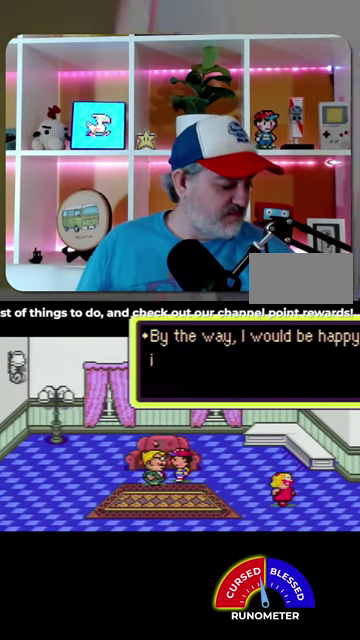
{"buttons": ["A"], "events": [[67, "A", "up"], [333, "A", "down"], [400, "A", "up"], [467, "A", "down"]]}
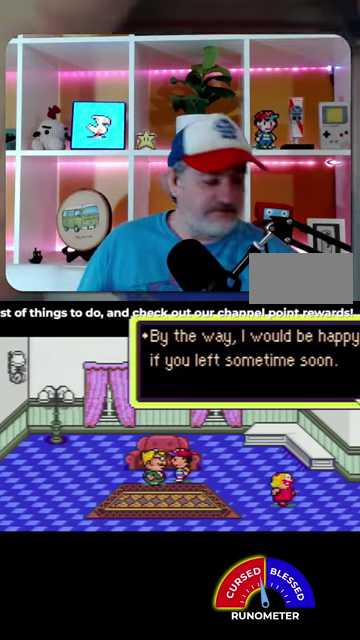
{"buttons": ["A"], "events": [[67, "A", "up"], [167, "A", "down"], [233, "A", "up"], [333, "A", "down"], [400, "A", "up"], [500, "A", "down"]]}
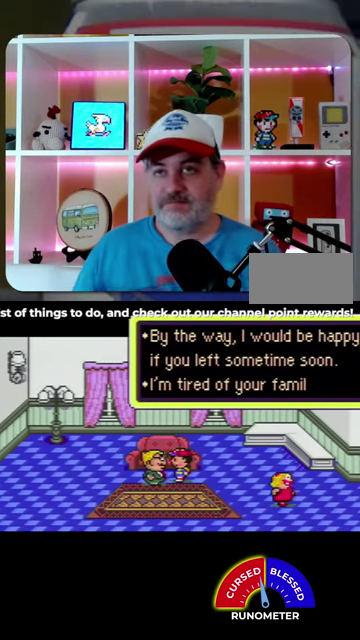
{"buttons": ["A"], "events": [[67, "A", "up"], [167, "A", "down"], [233, "A", "up"], [333, "A", "down"], [400, "A", "up"], [500, "A", "down"]]}
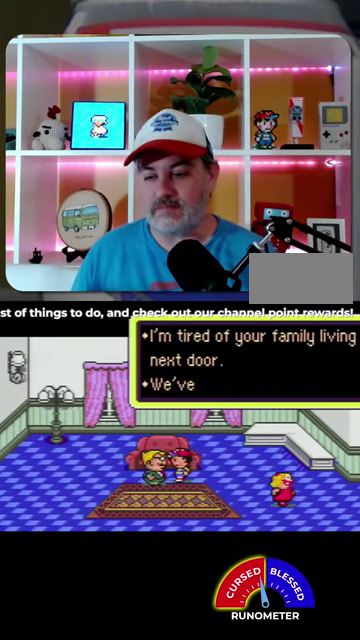
{"buttons": [], "events": [[67, "A", "up"], [133, "A", "down"], [200, "A", "up"], [433, "A", "down"], [500, "A", "up"]]}
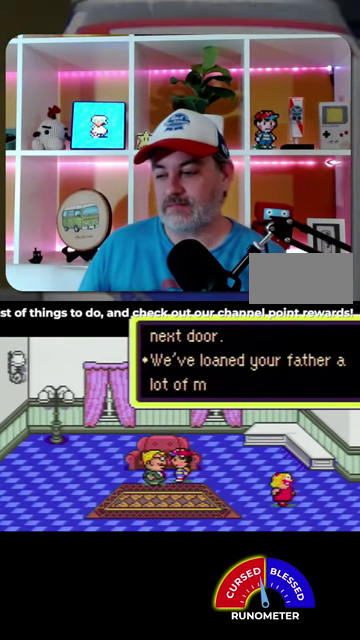
{"buttons": ["A"], "events": [[100, "A", "down"], [167, "A", "up"], [267, "A", "down"], [333, "A", "up"], [433, "A", "down"]]}
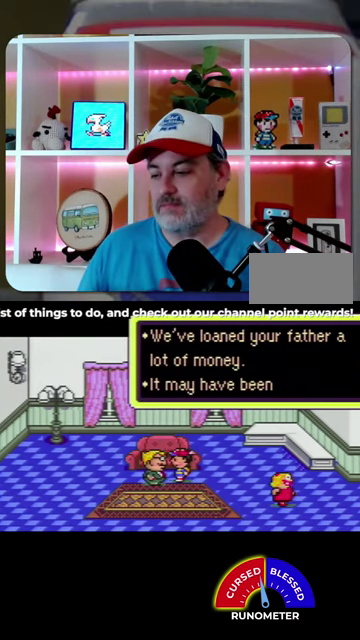
{"buttons": ["A"], "events": [[33, "A", "up"], [267, "A", "down"], [333, "A", "up"], [467, "A", "down"]]}
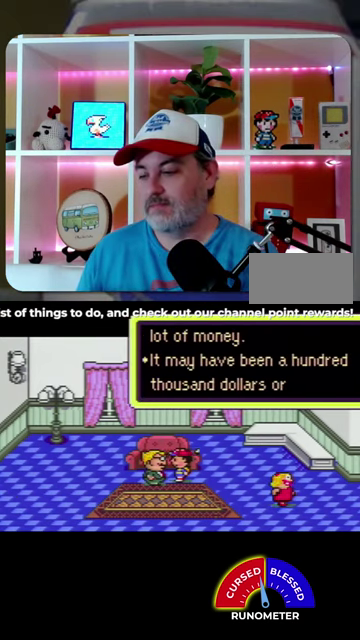
{"buttons": ["A"], "events": [[33, "A", "up"], [100, "A", "down"], [200, "A", "up"], [467, "A", "down"]]}
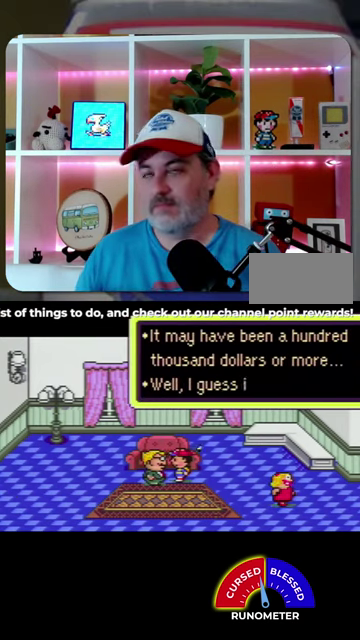
{"buttons": ["A"], "events": [[33, "A", "up"], [133, "A", "down"], [200, "A", "up"], [467, "A", "down"]]}
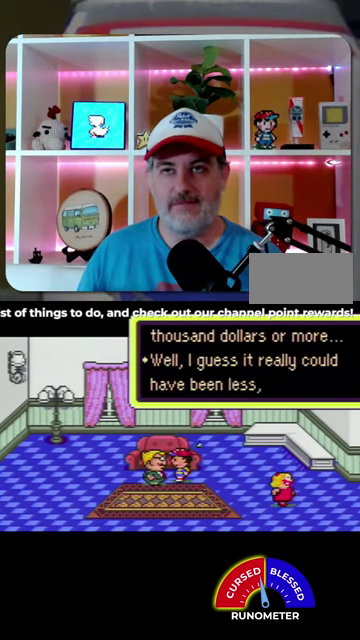
{"buttons": ["A"], "events": [[33, "A", "up"], [100, "A", "down"], [200, "A", "up"], [267, "A", "down"], [333, "A", "up"], [433, "A", "down"]]}
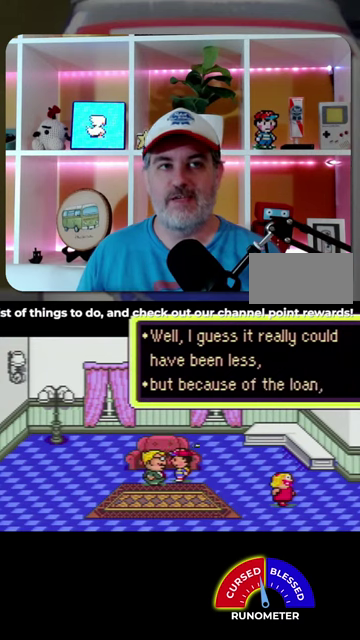
{"buttons": [], "events": [[33, "A", "up"], [100, "A", "down"], [200, "A", "up"], [267, "A", "down"], [333, "A", "up"], [433, "A", "down"], [500, "A", "up"]]}